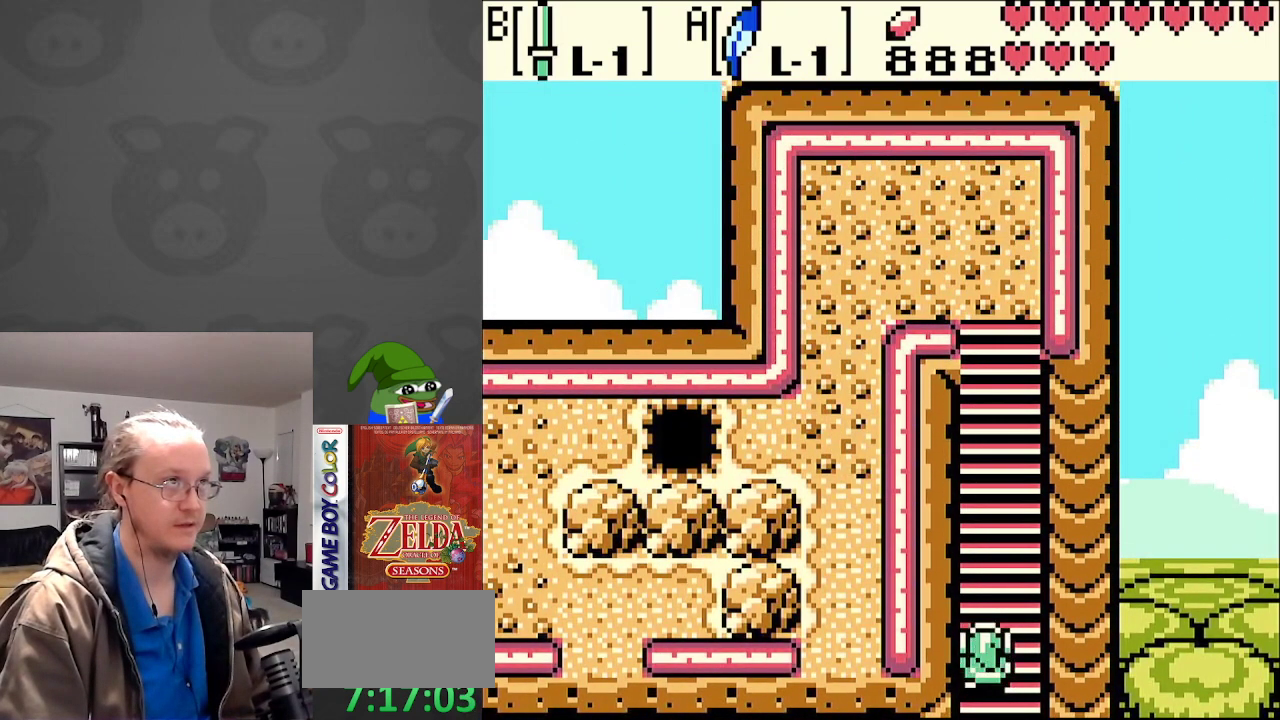
Gameplay with a controller (Nintendo layout); each line is a JSON object with the inputs held at the frame after it. "events" lists button and stick changes between this image and that frame as [ms after this image, input, new state], when the widget could be followed in between. Not read: L3 R3.
{"buttons": ["DPAD_UP"], "events": [[350, "A", "up"]]}
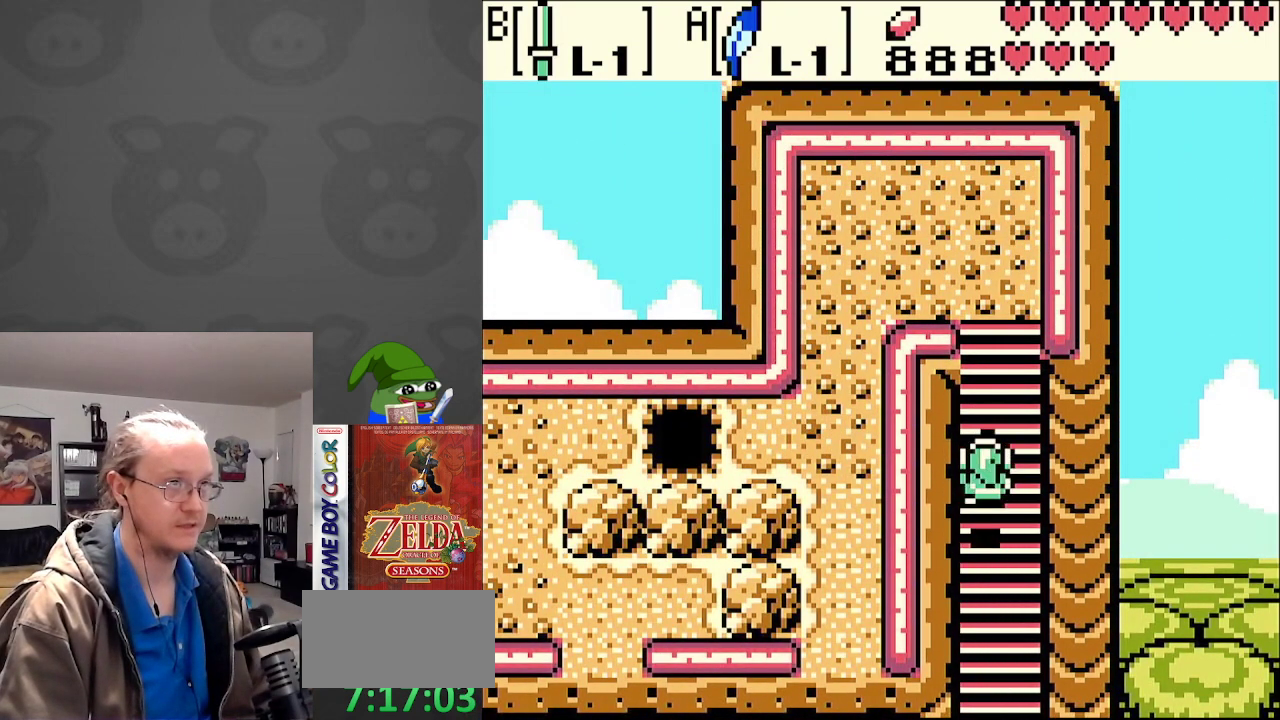
{"buttons": ["DPAD_UP"], "events": [[50, "A", "down"], [350, "A", "up"]]}
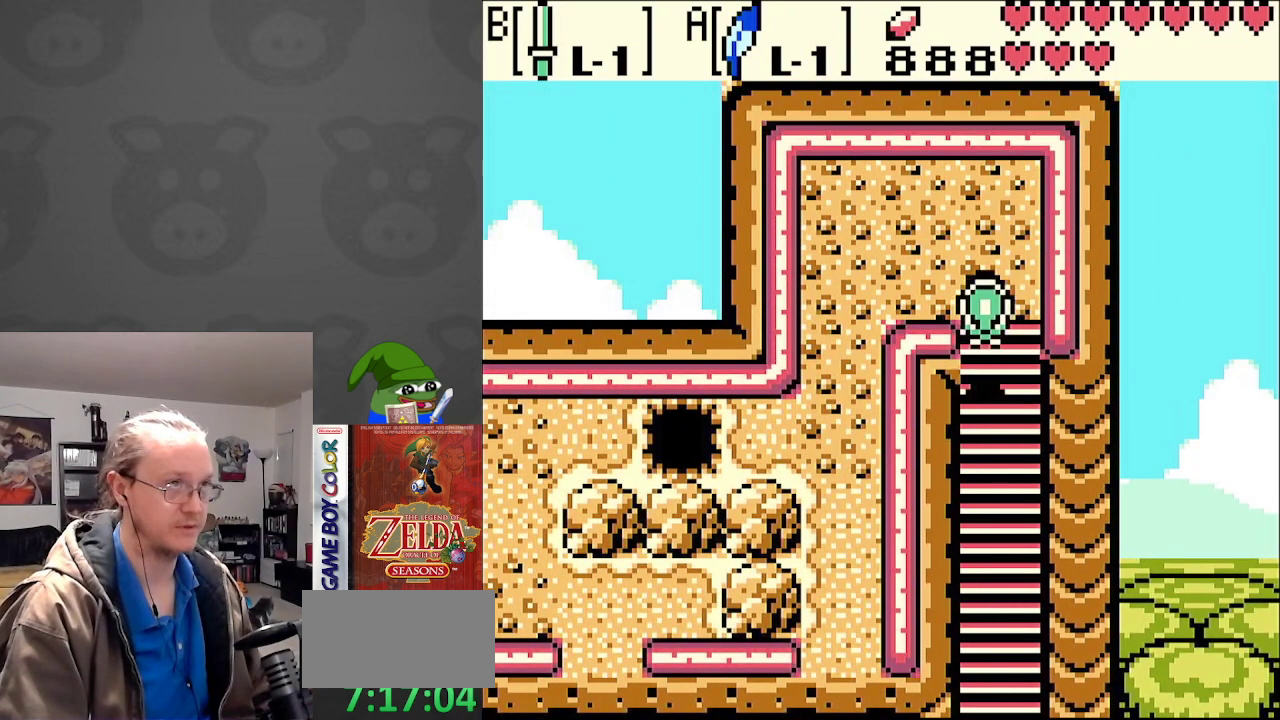
{"buttons": ["DPAD_LEFT"], "events": [[167, "DPAD_LEFT", "down"], [433, "DPAD_UP", "up"]]}
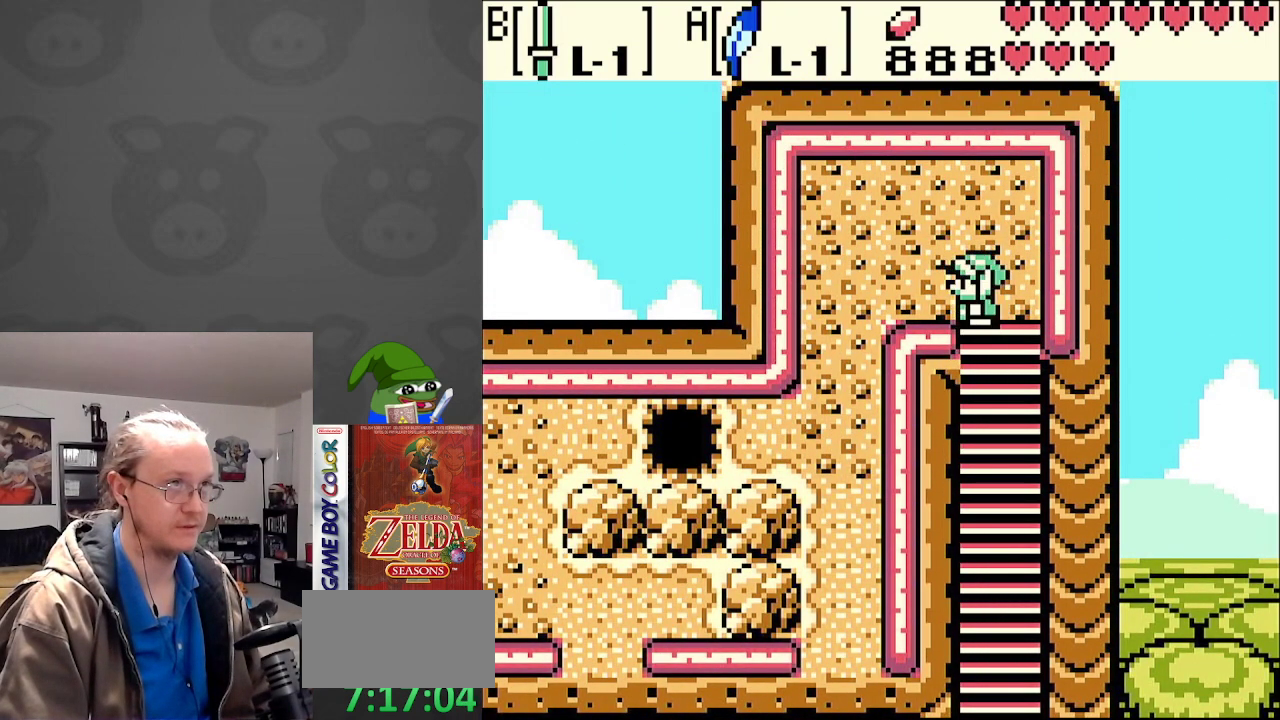
{"buttons": ["DPAD_DOWN"], "events": [[267, "DPAD_DOWN", "down"], [450, "DPAD_LEFT", "up"]]}
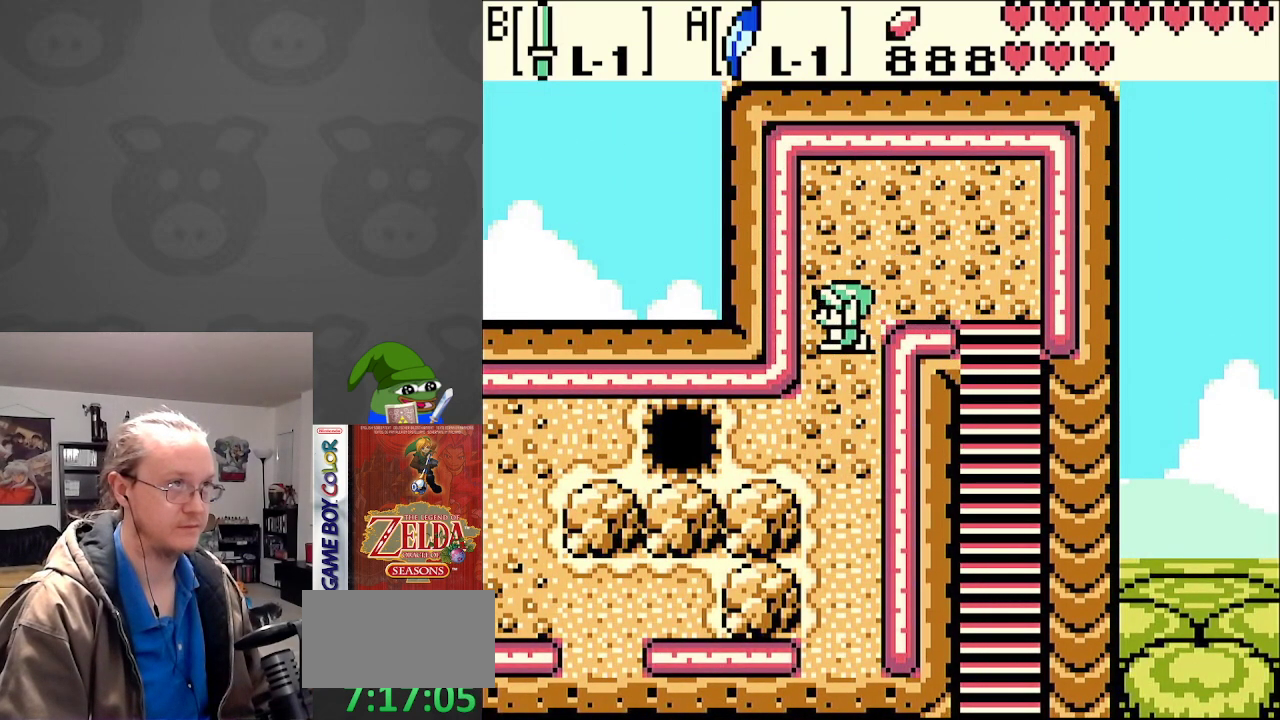
{"buttons": ["A", "DPAD_LEFT"], "events": [[50, "DPAD_LEFT", "down"], [283, "DPAD_DOWN", "up"], [500, "A", "down"]]}
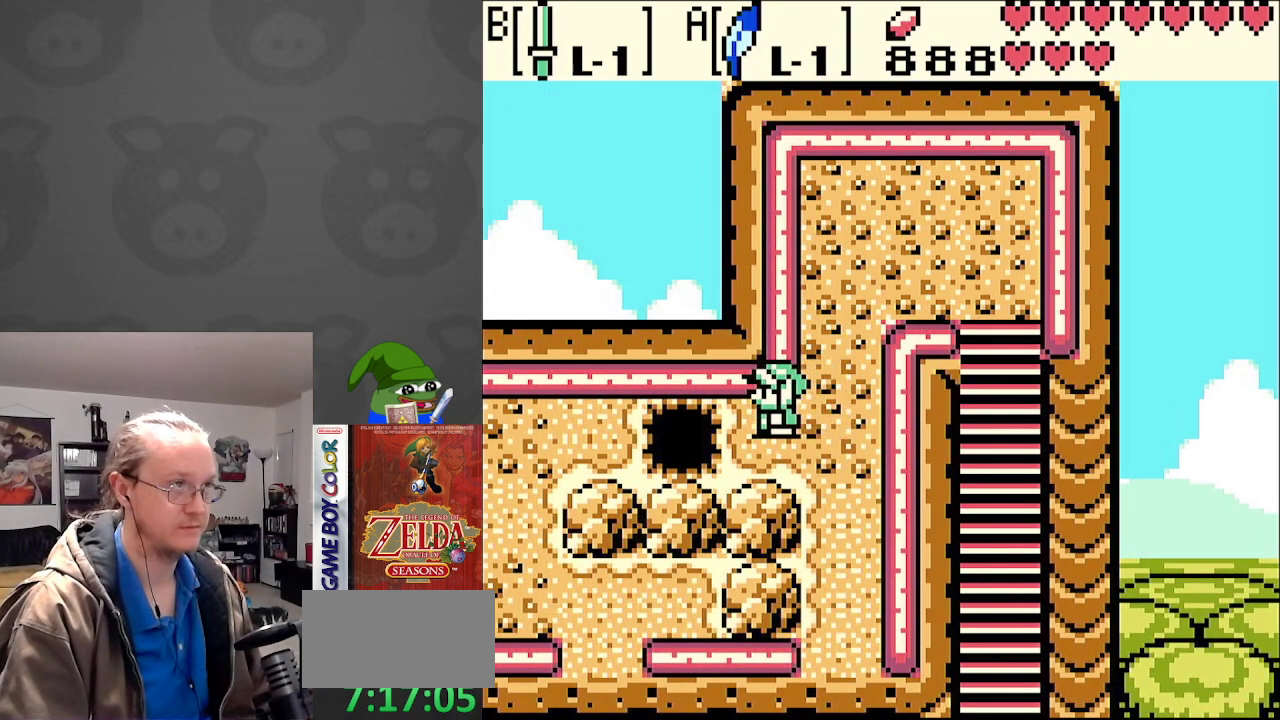
{"buttons": ["DPAD_LEFT"], "events": [[300, "A", "up"]]}
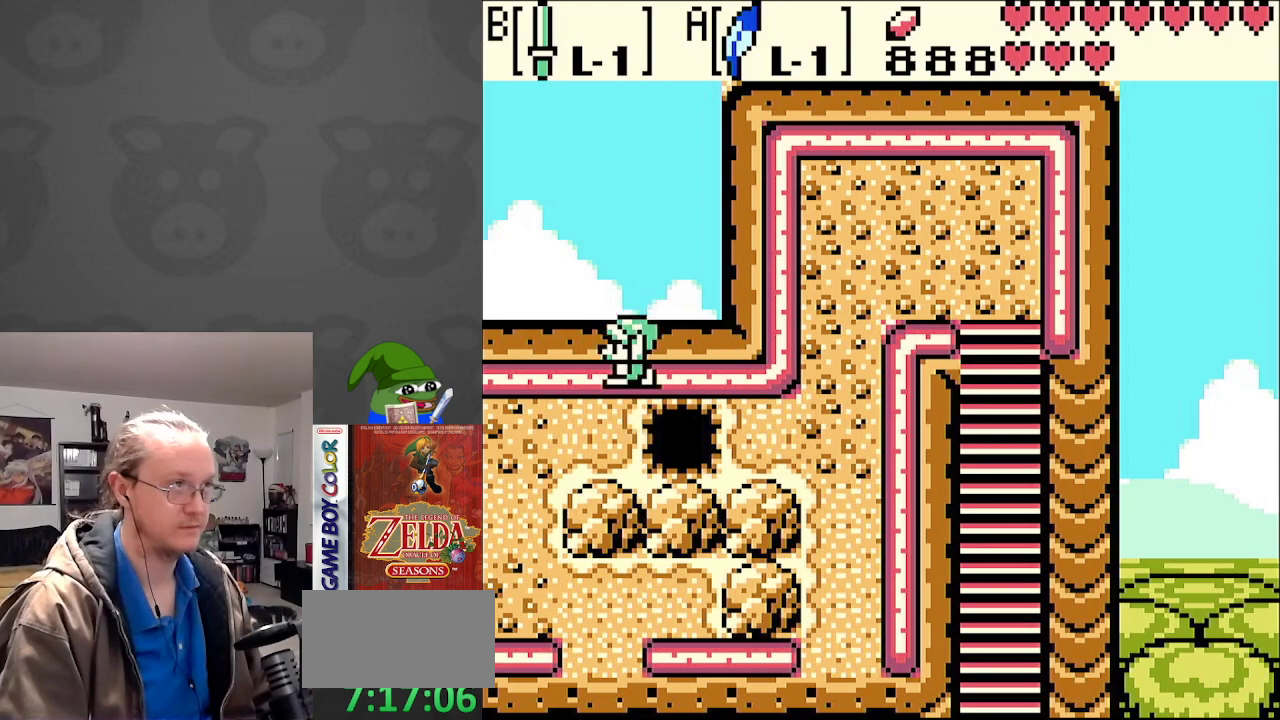
{"buttons": ["DPAD_LEFT"], "events": []}
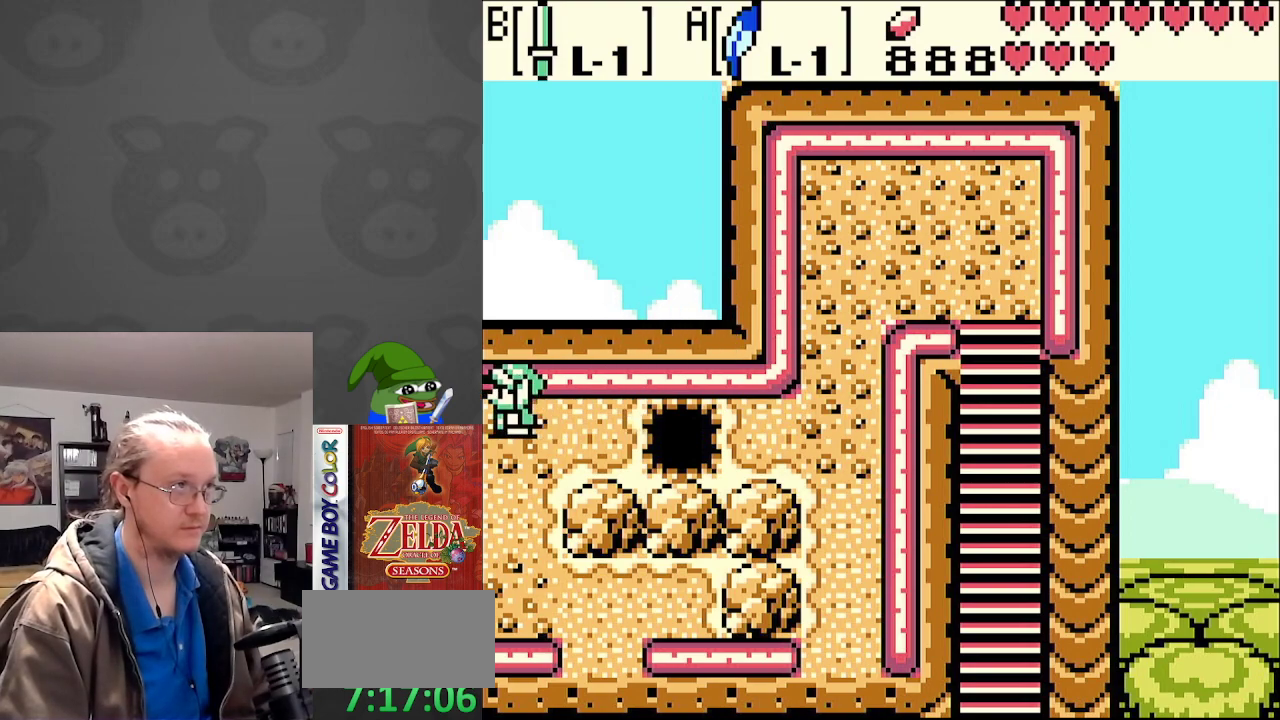
{"buttons": ["DPAD_LEFT"], "events": []}
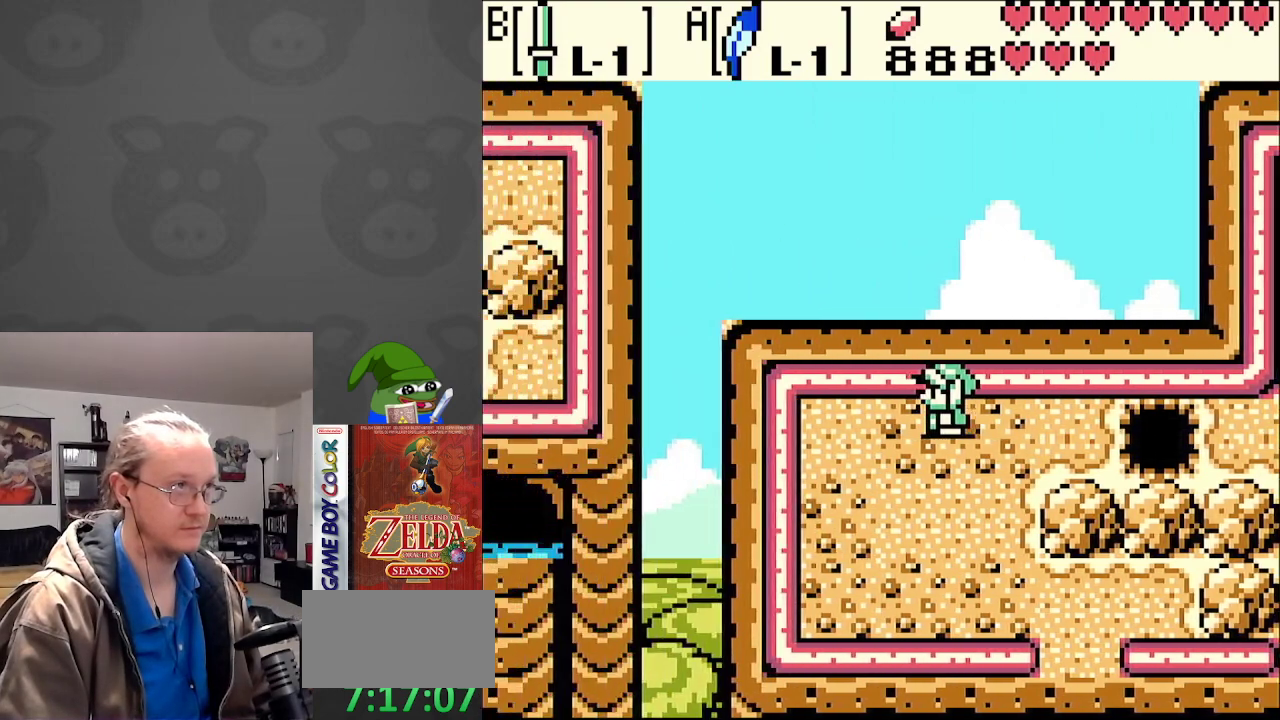
{"buttons": ["DPAD_DOWN"], "events": [[233, "DPAD_DOWN", "down"], [483, "DPAD_LEFT", "up"]]}
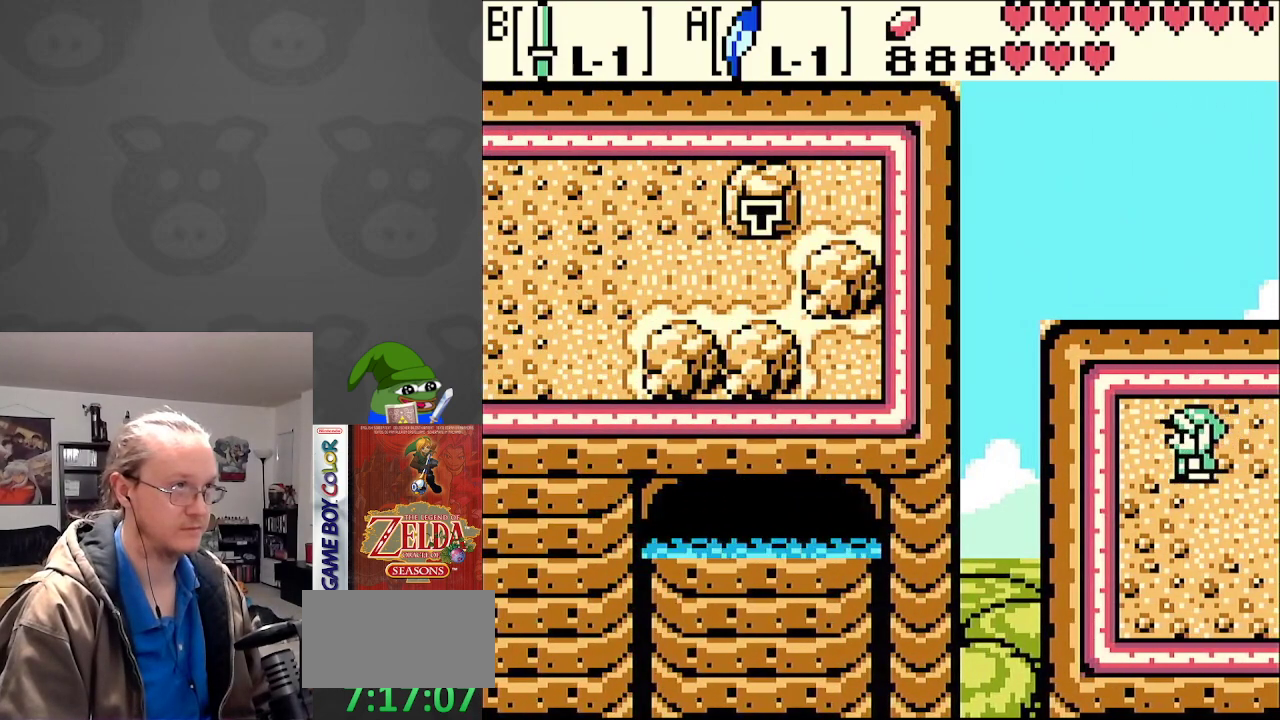
{"buttons": ["DPAD_RIGHT"], "events": [[317, "DPAD_RIGHT", "down"], [500, "DPAD_DOWN", "up"]]}
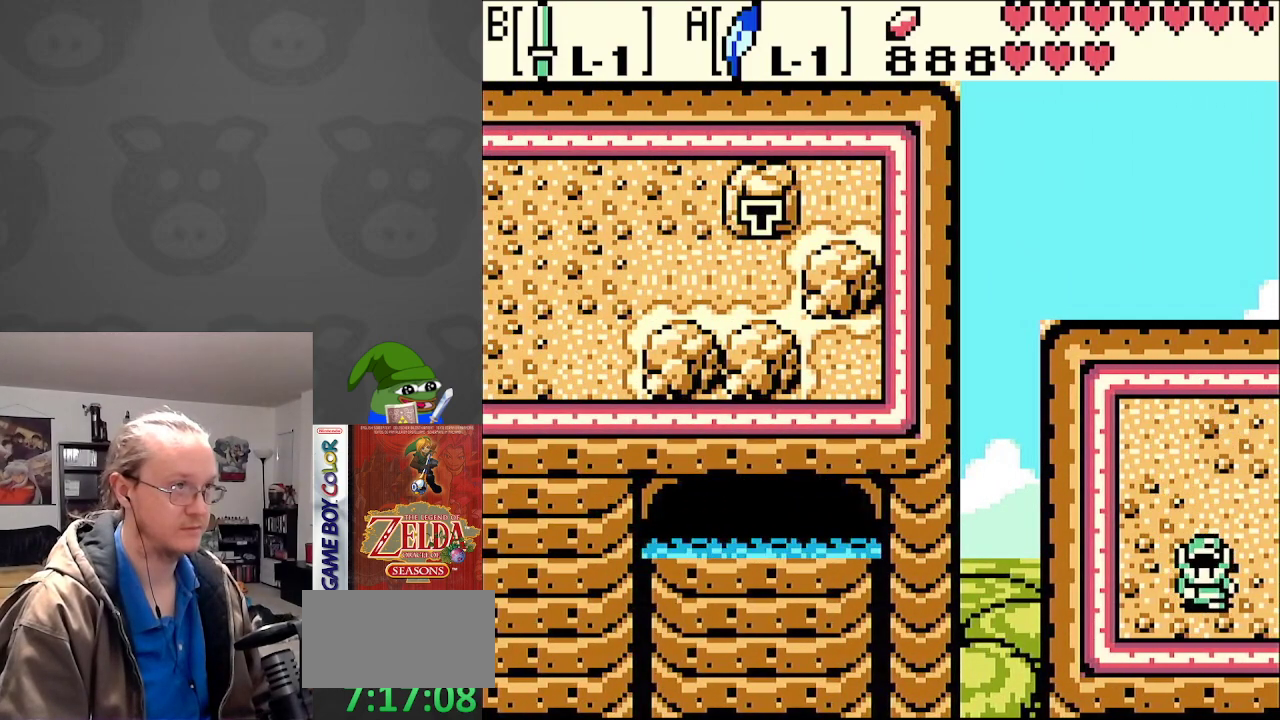
{"buttons": ["DPAD_RIGHT"], "events": []}
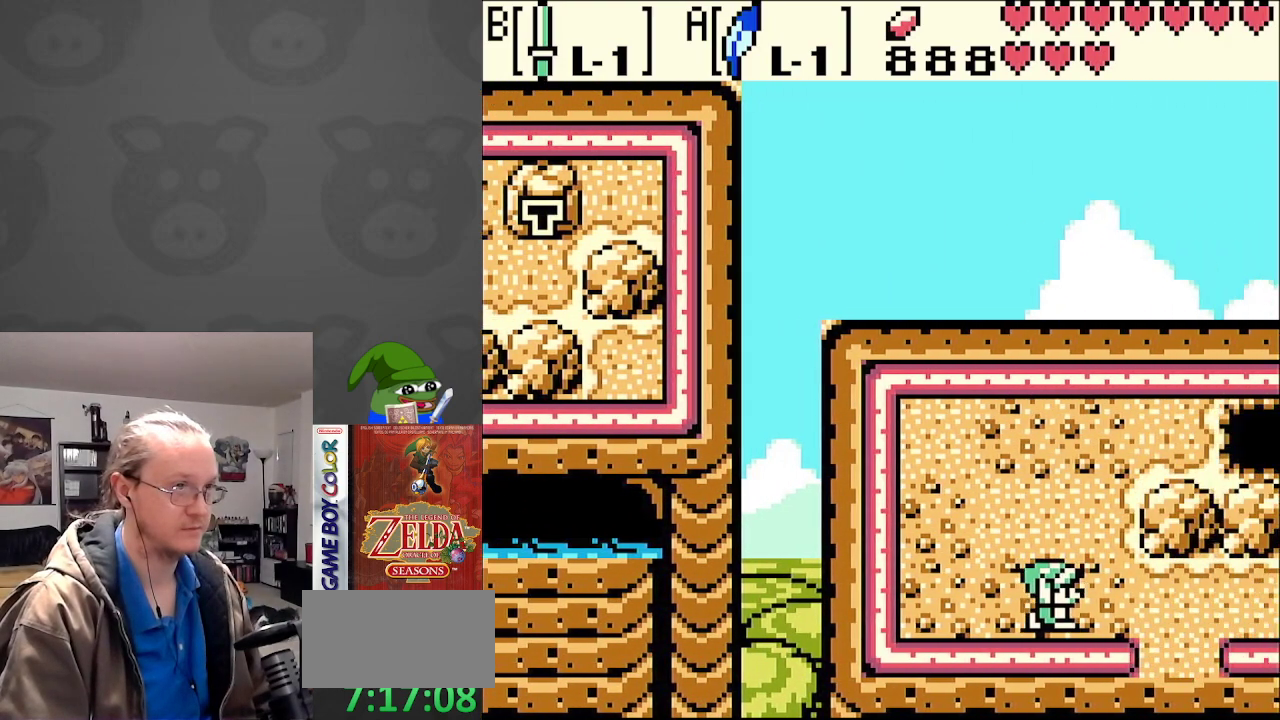
{"buttons": ["DPAD_RIGHT"], "events": []}
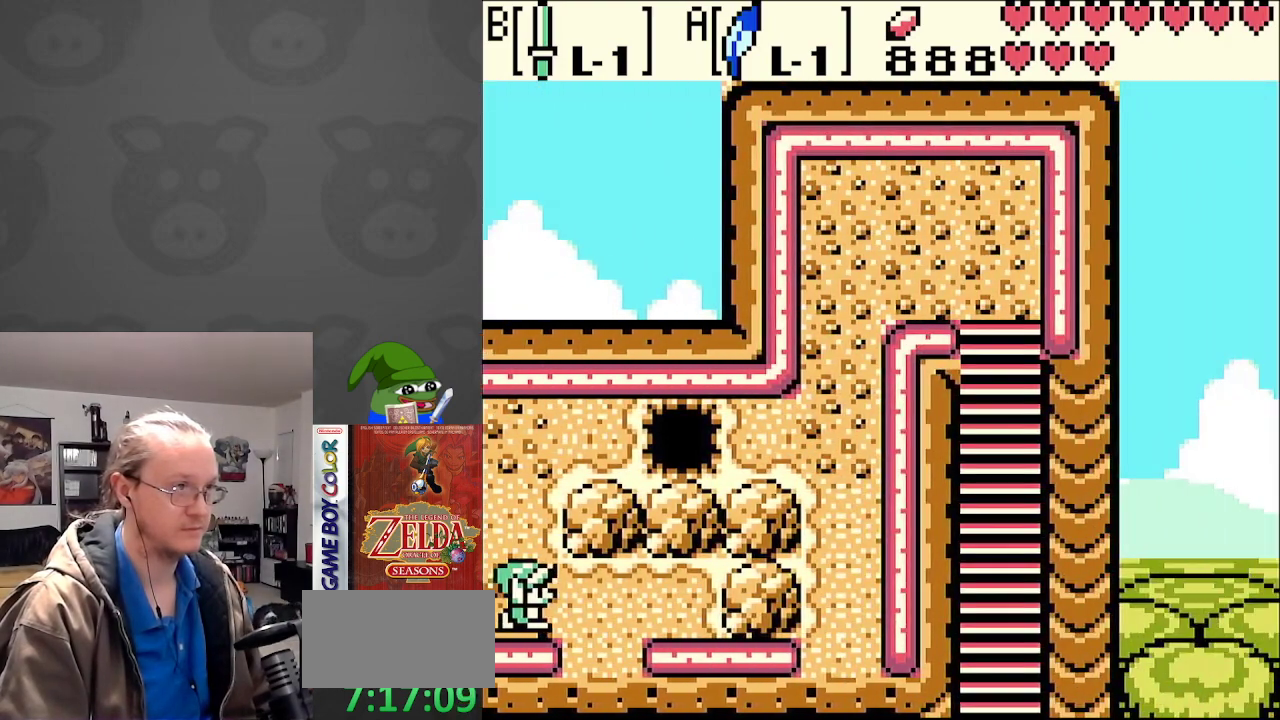
{"buttons": ["DPAD_DOWN"], "events": [[100, "DPAD_DOWN", "down"], [133, "DPAD_RIGHT", "up"]]}
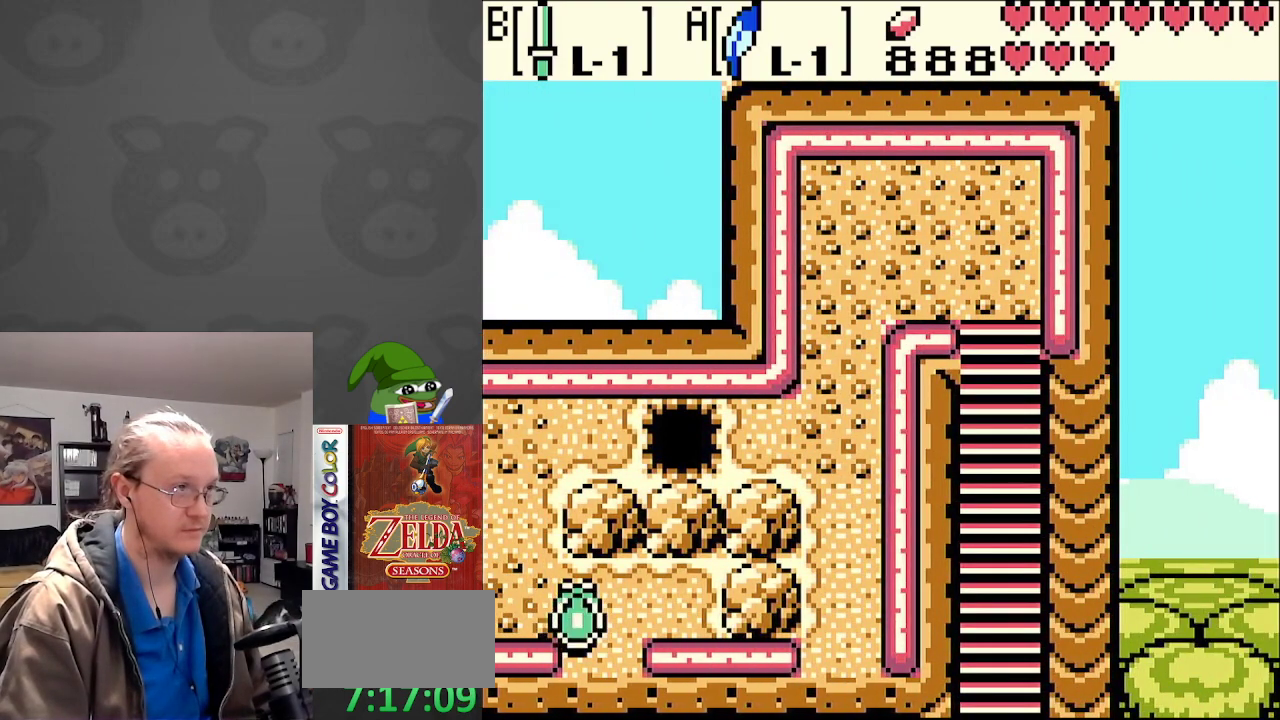
{"buttons": [], "events": [[100, "DPAD_DOWN", "up"]]}
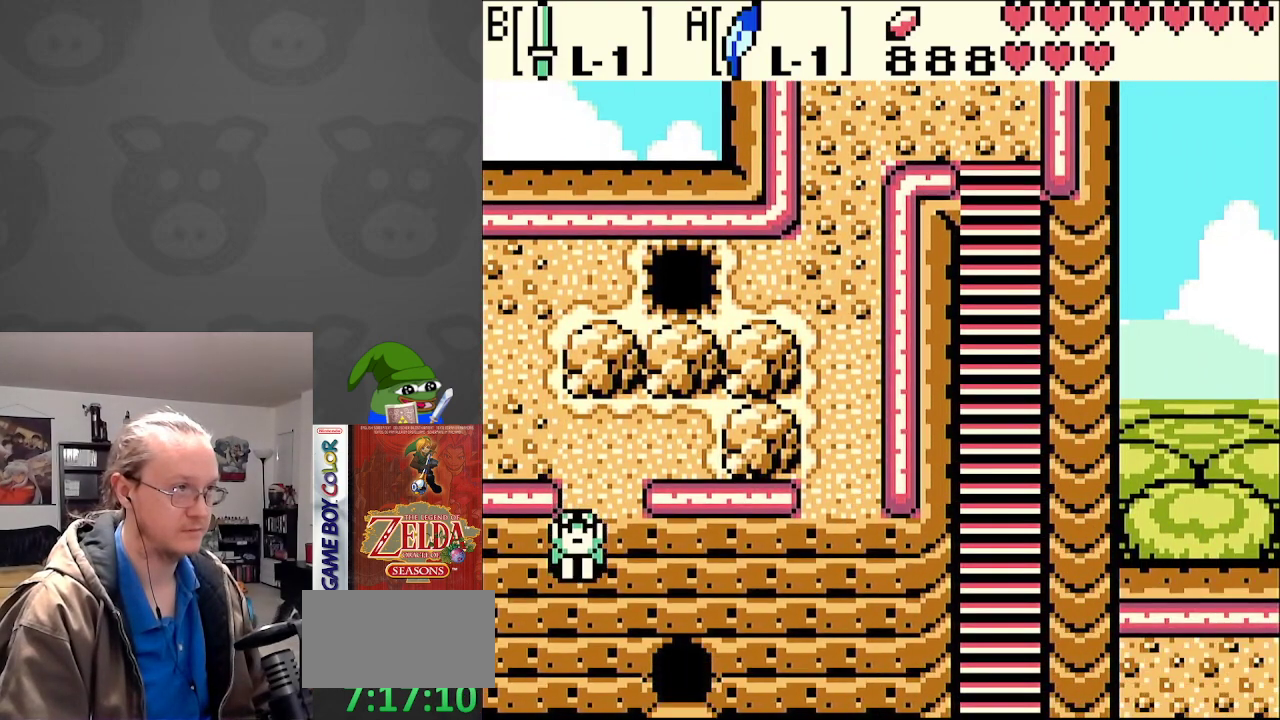
{"buttons": [], "events": []}
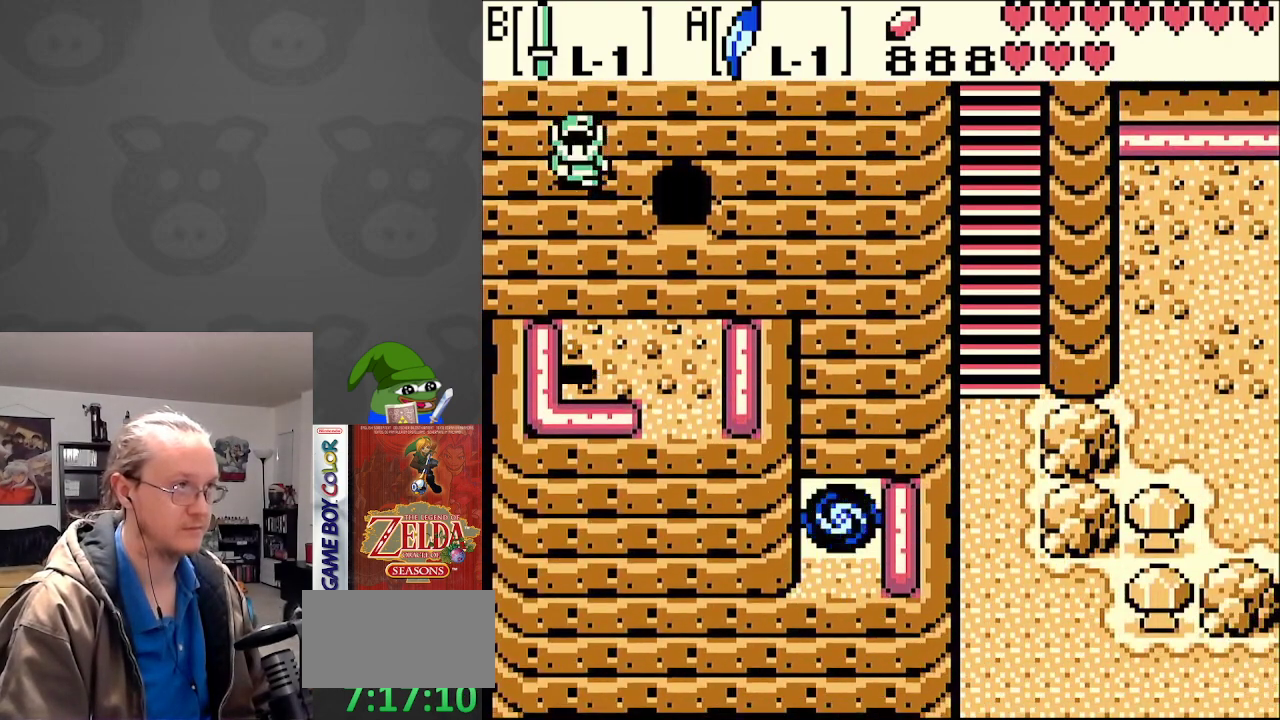
{"buttons": ["DPAD_DOWN"], "events": [[83, "DPAD_RIGHT", "down"], [467, "DPAD_DOWN", "down"], [500, "DPAD_RIGHT", "up"]]}
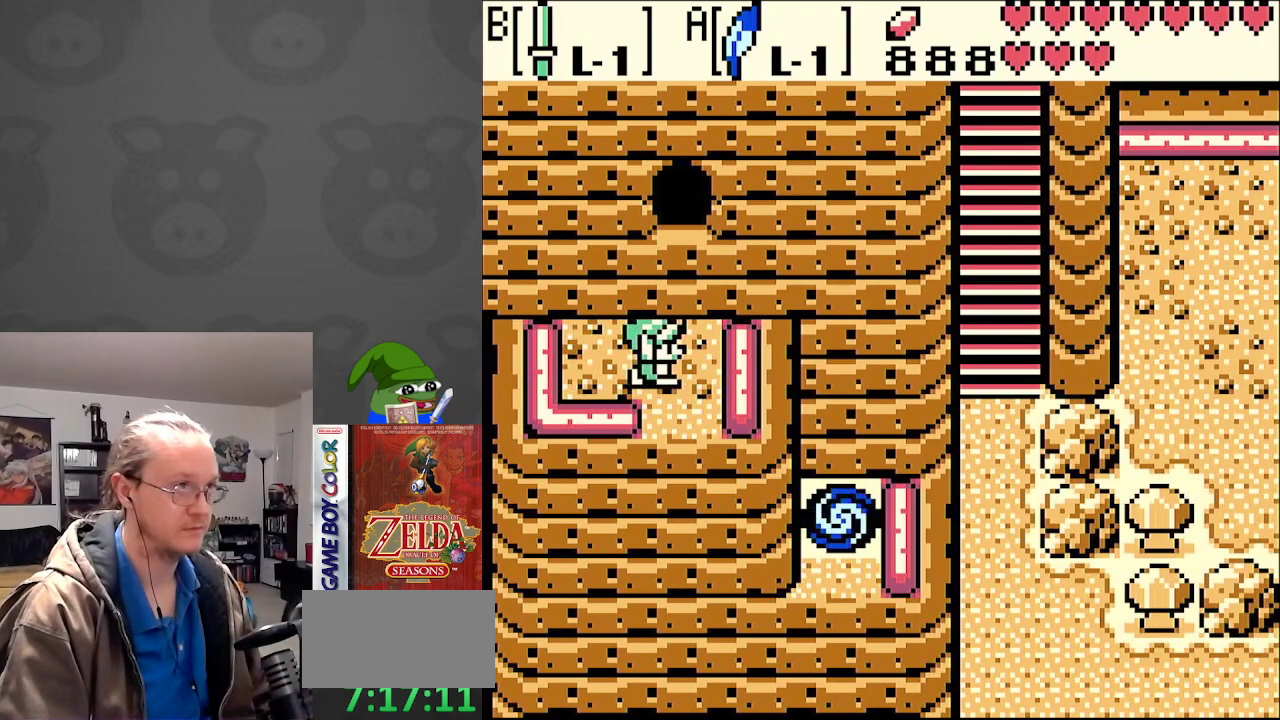
{"buttons": [], "events": [[433, "DPAD_DOWN", "up"]]}
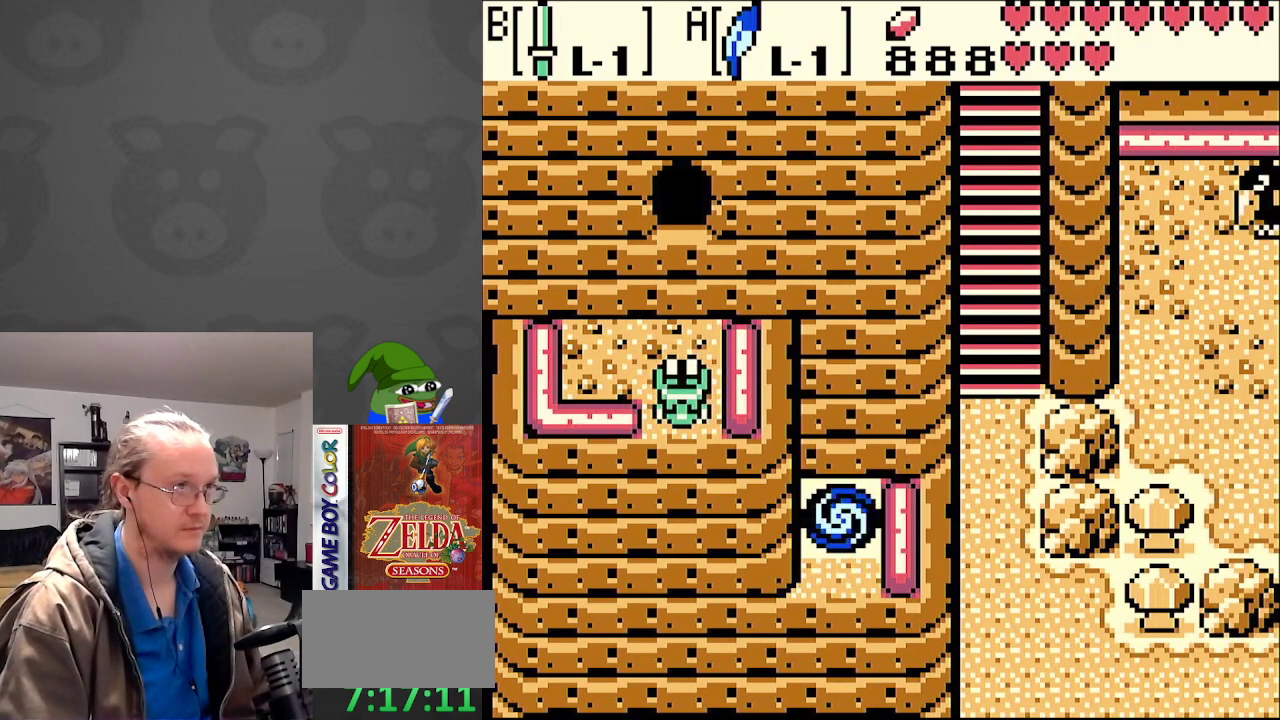
{"buttons": [], "events": []}
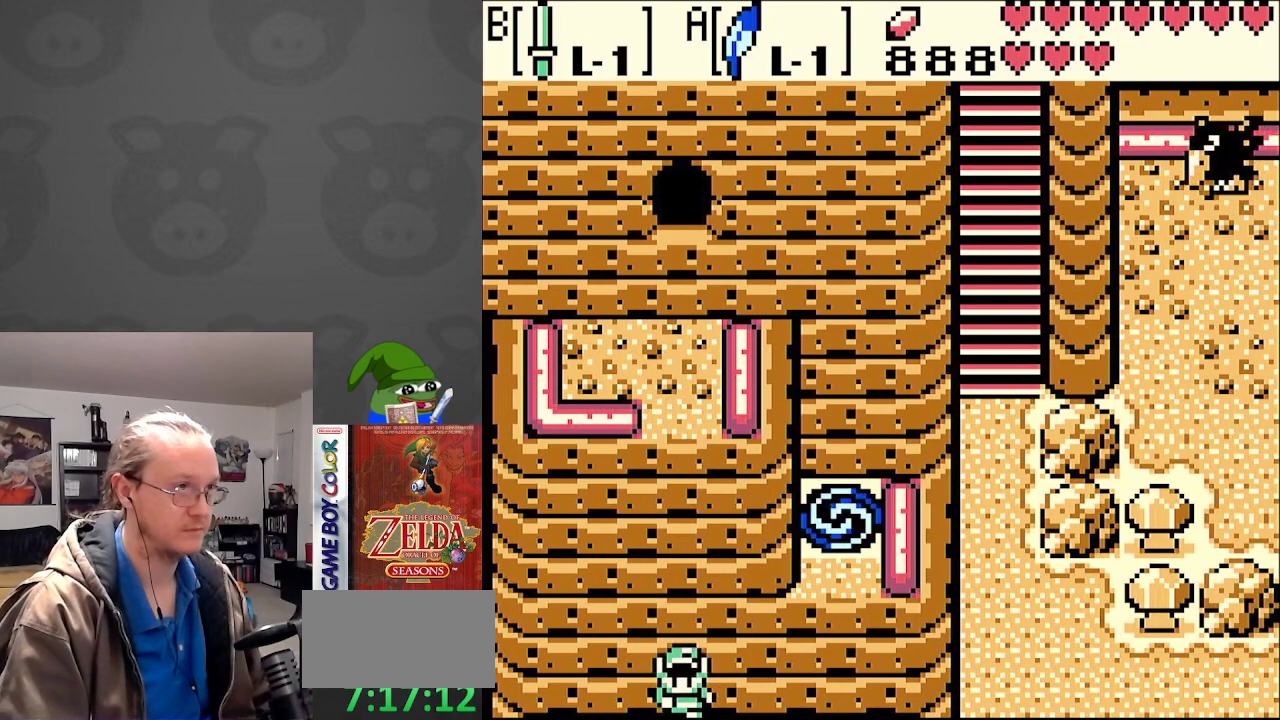
{"buttons": ["DPAD_LEFT"], "events": [[467, "DPAD_LEFT", "down"]]}
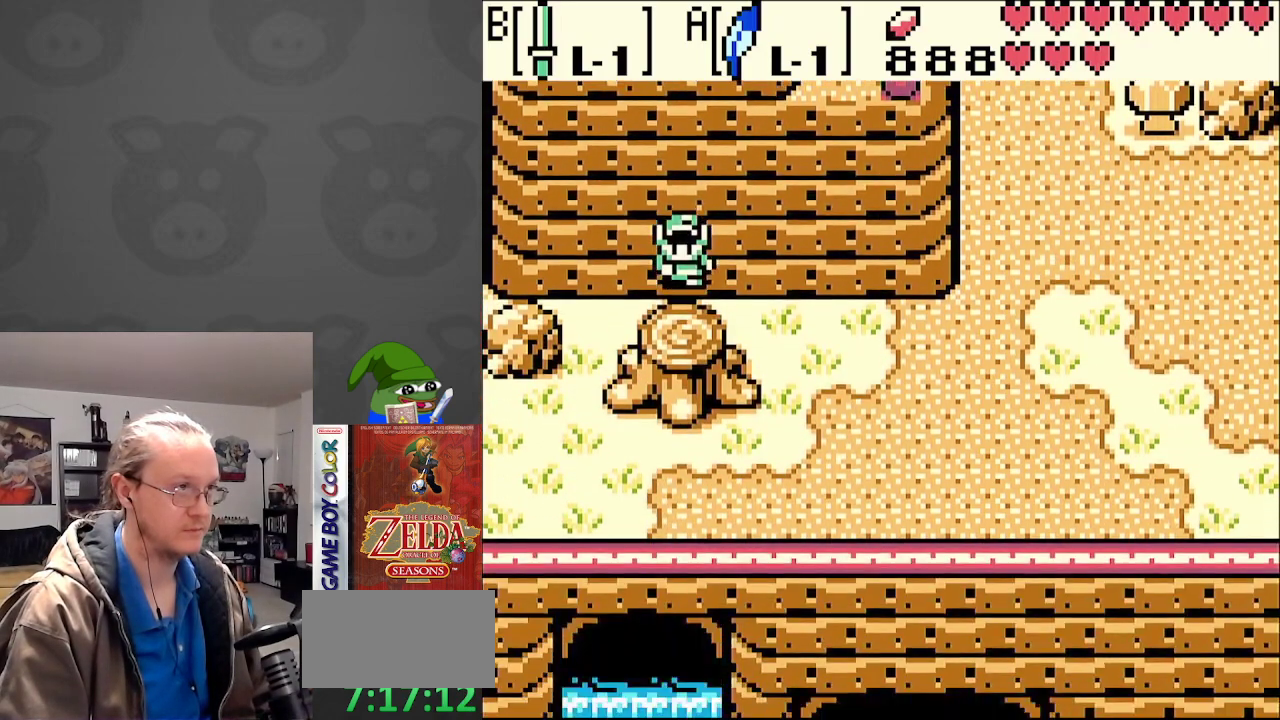
{"buttons": ["DPAD_DOWN", "DPAD_LEFT"], "events": [[400, "DPAD_DOWN", "down"]]}
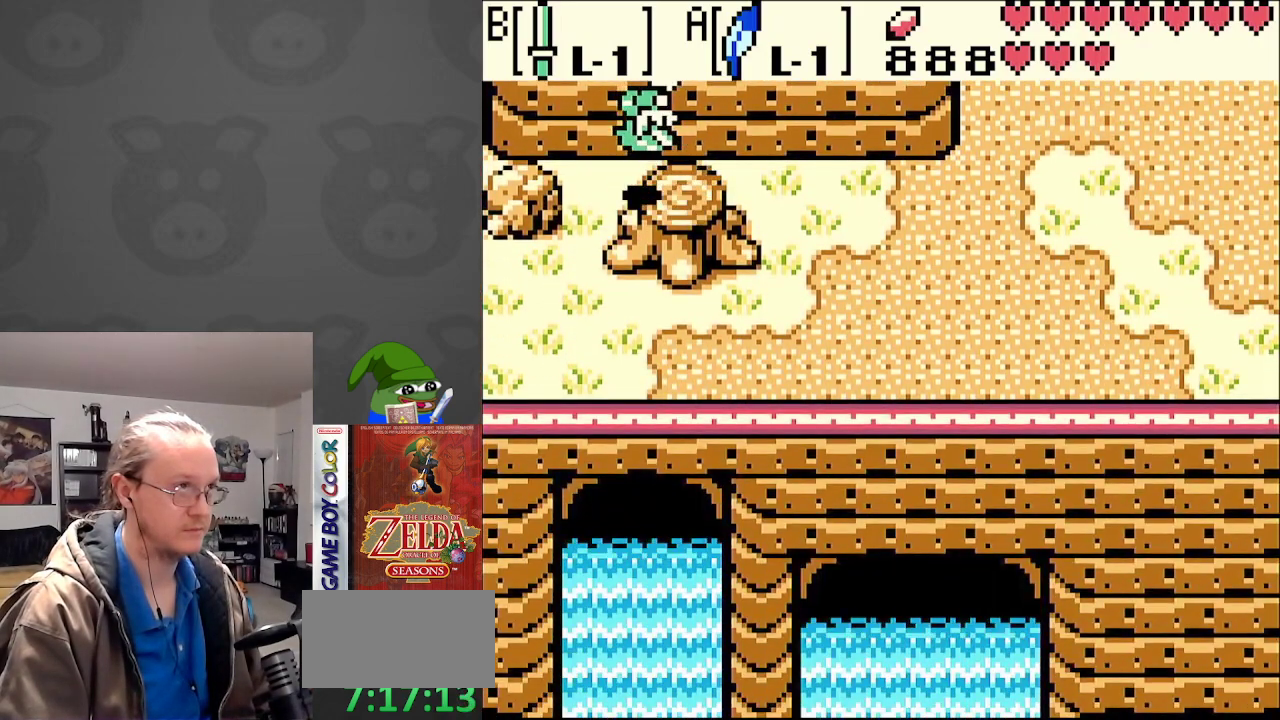
{"buttons": ["DPAD_DOWN", "DPAD_LEFT"], "events": [[167, "DPAD_DOWN", "up"], [483, "DPAD_DOWN", "down"]]}
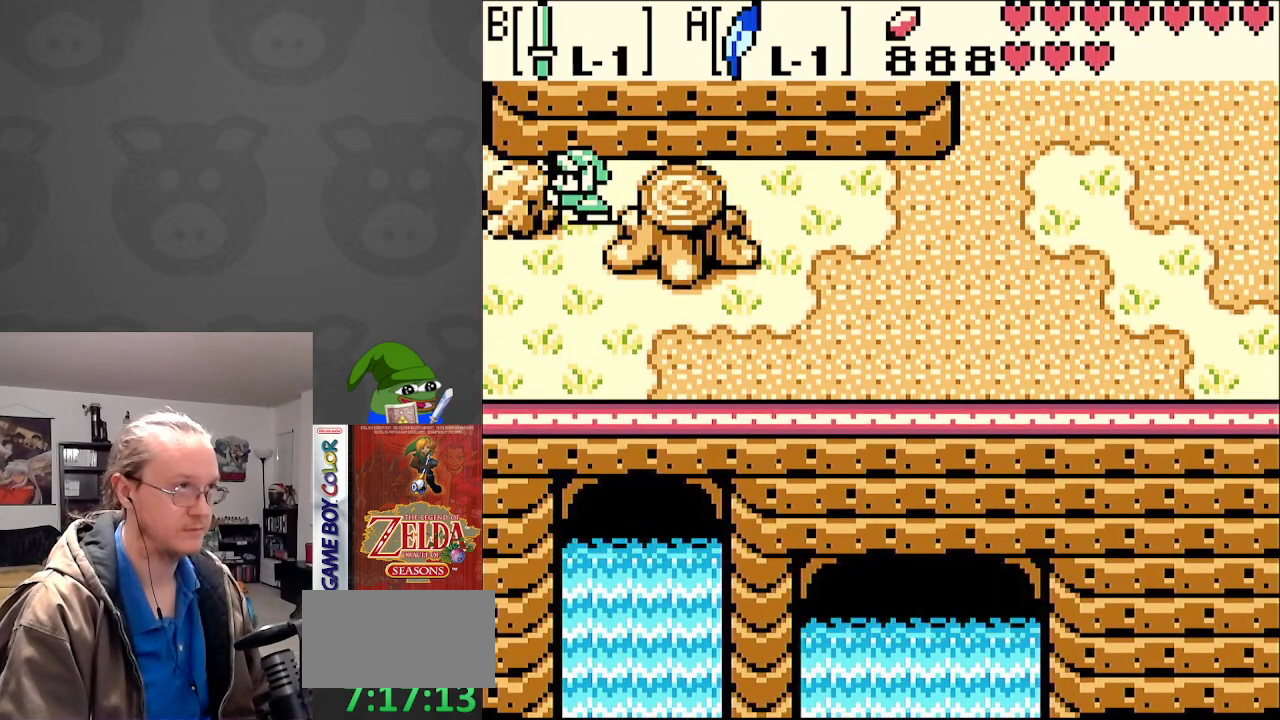
{"buttons": ["DPAD_LEFT"], "events": [[167, "DPAD_DOWN", "up"]]}
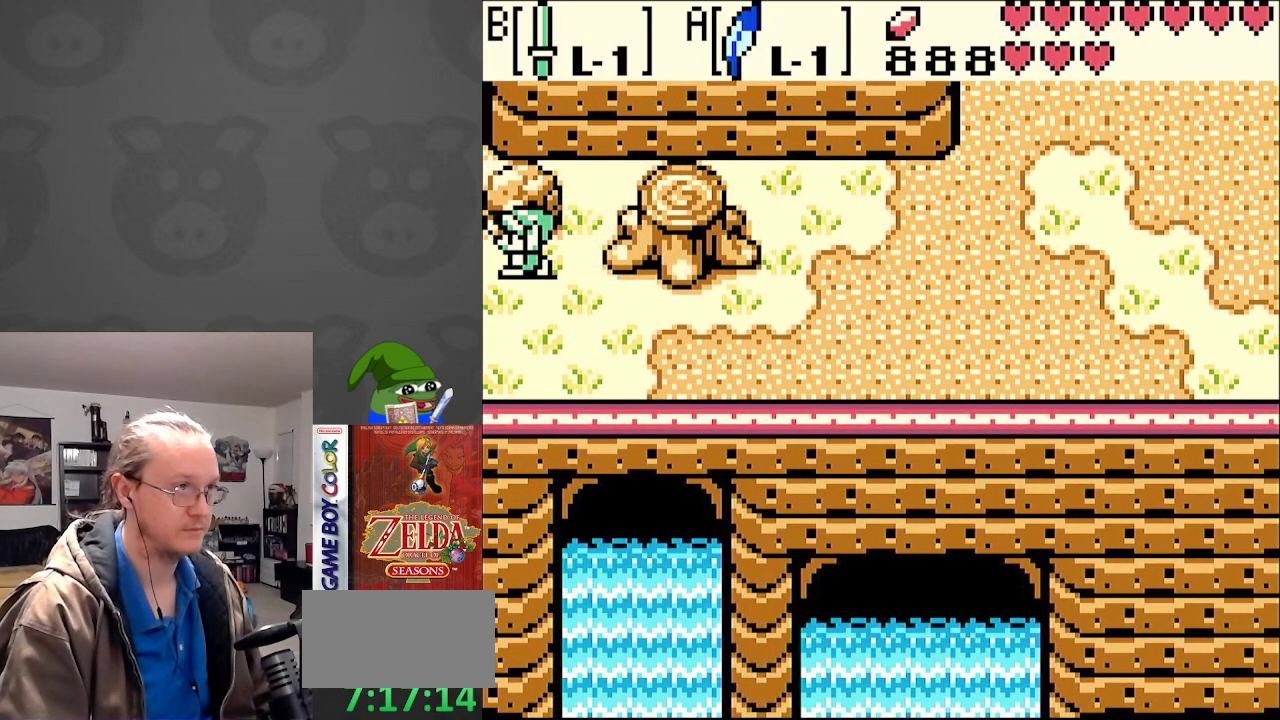
{"buttons": ["DPAD_LEFT"], "events": []}
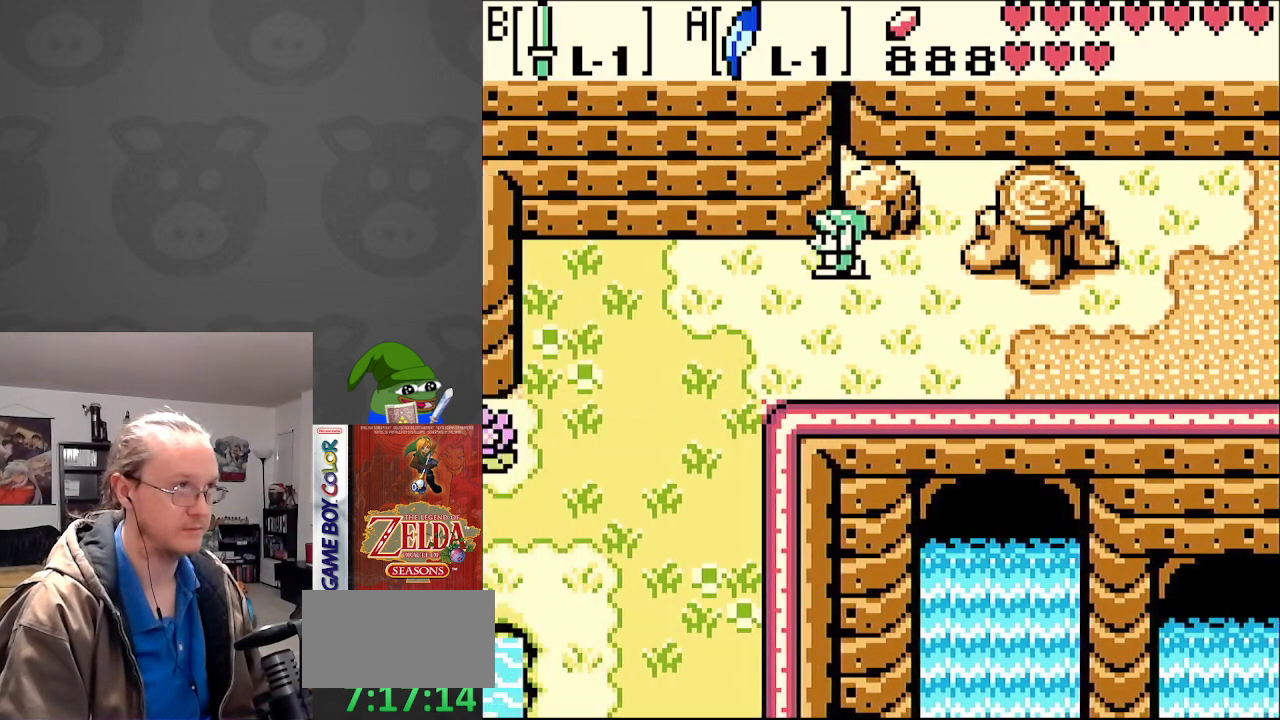
{"buttons": ["DPAD_DOWN", "DPAD_LEFT"], "events": [[117, "DPAD_DOWN", "down"]]}
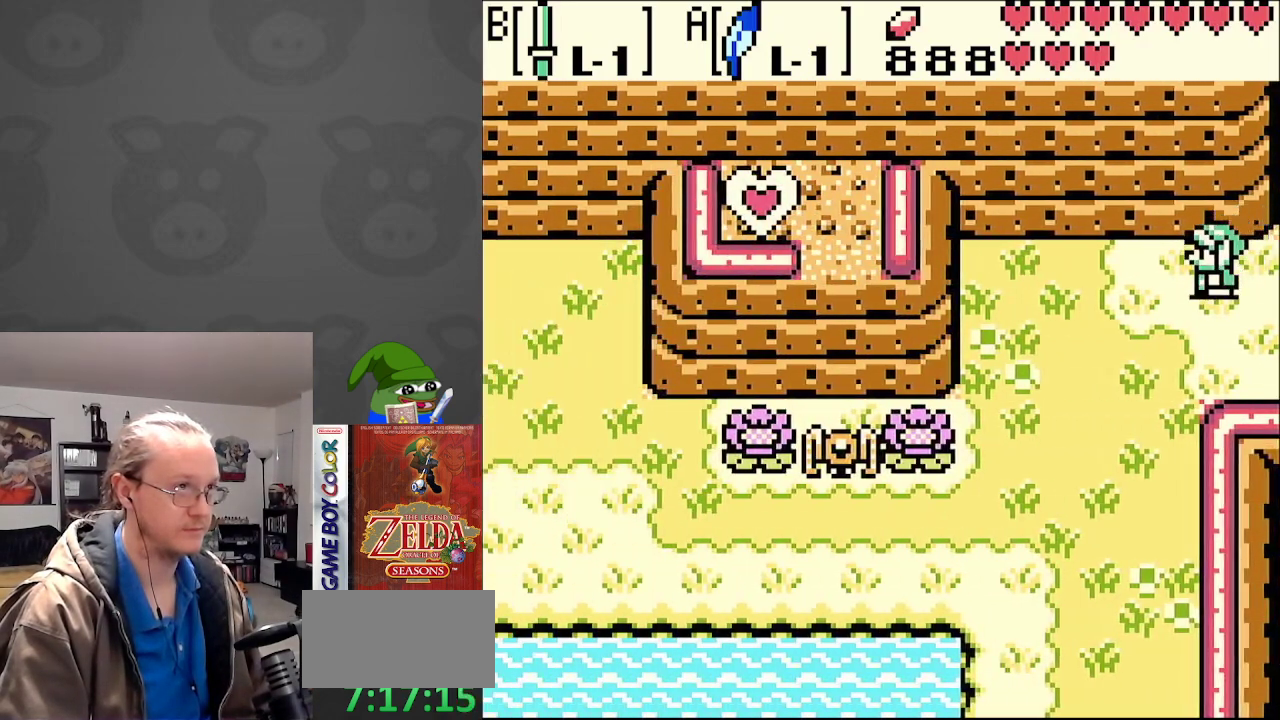
{"buttons": ["DPAD_DOWN", "DPAD_LEFT"], "events": [[367, "DPAD_LEFT", "up"], [433, "DPAD_LEFT", "down"]]}
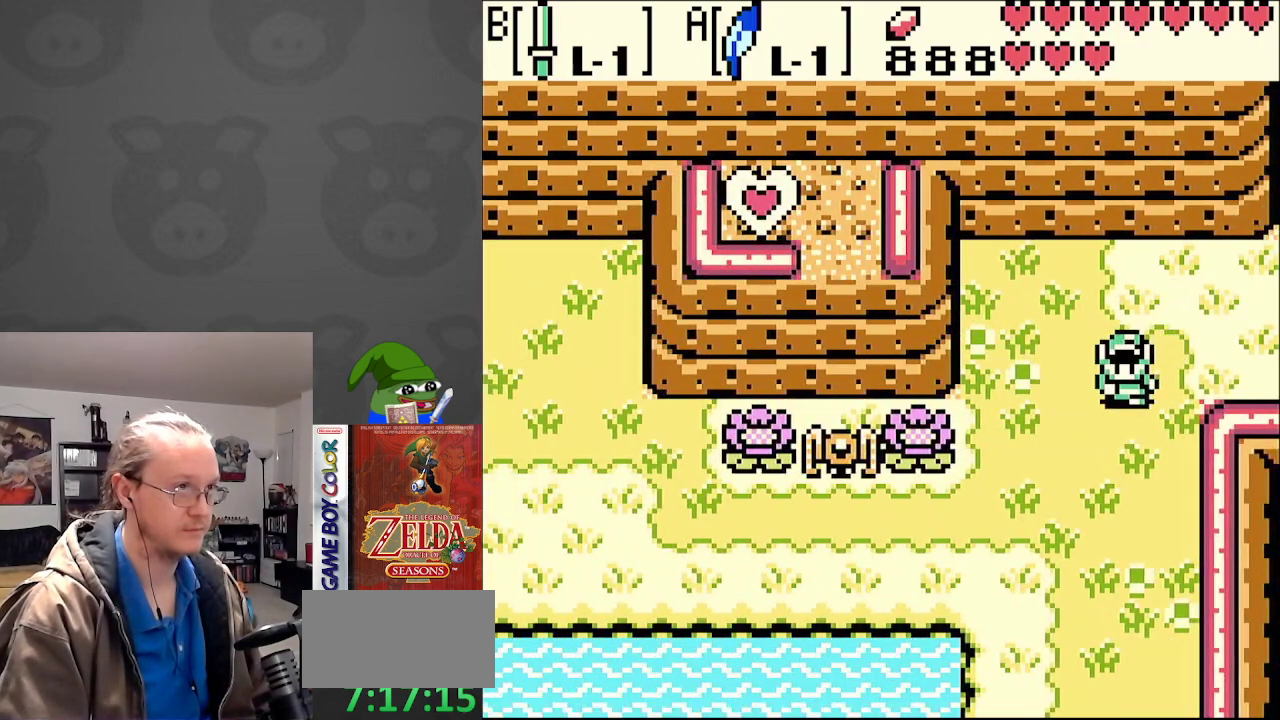
{"buttons": ["B", "DPAD_LEFT"], "events": [[233, "DPAD_DOWN", "up"], [433, "B", "down"]]}
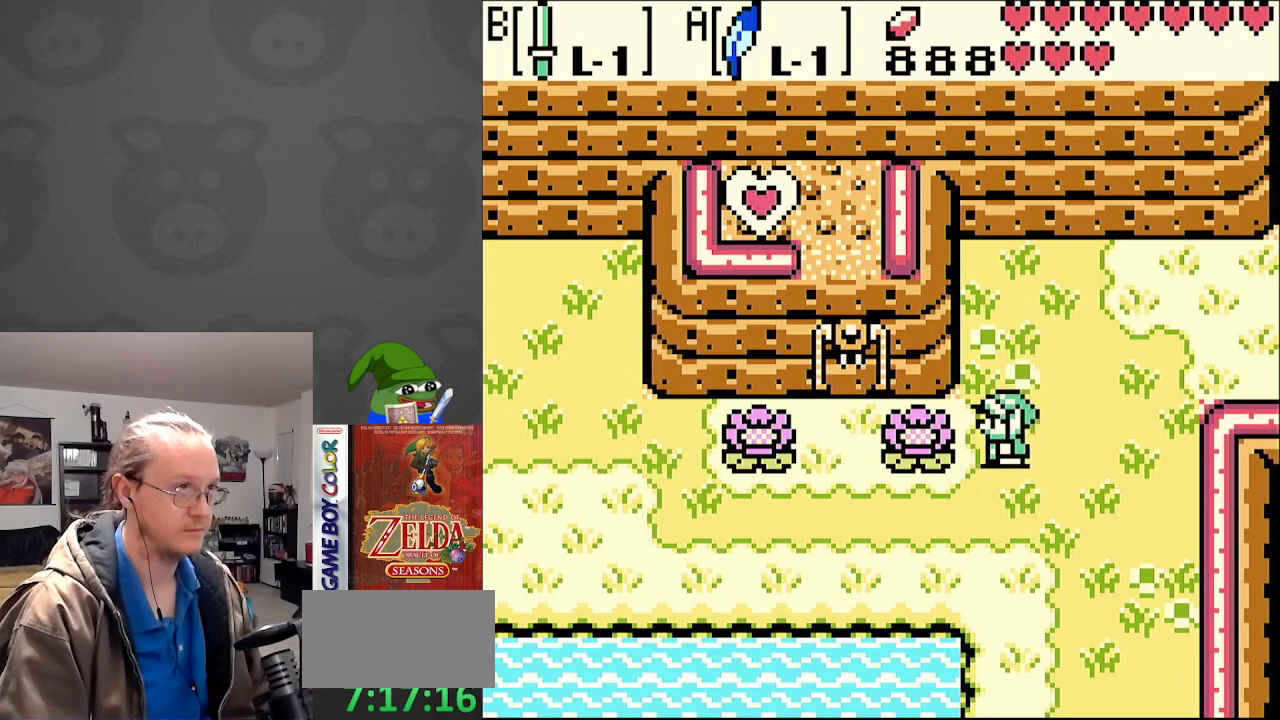
{"buttons": ["DPAD_LEFT"], "events": [[133, "B", "up"], [317, "B", "down"], [500, "B", "up"]]}
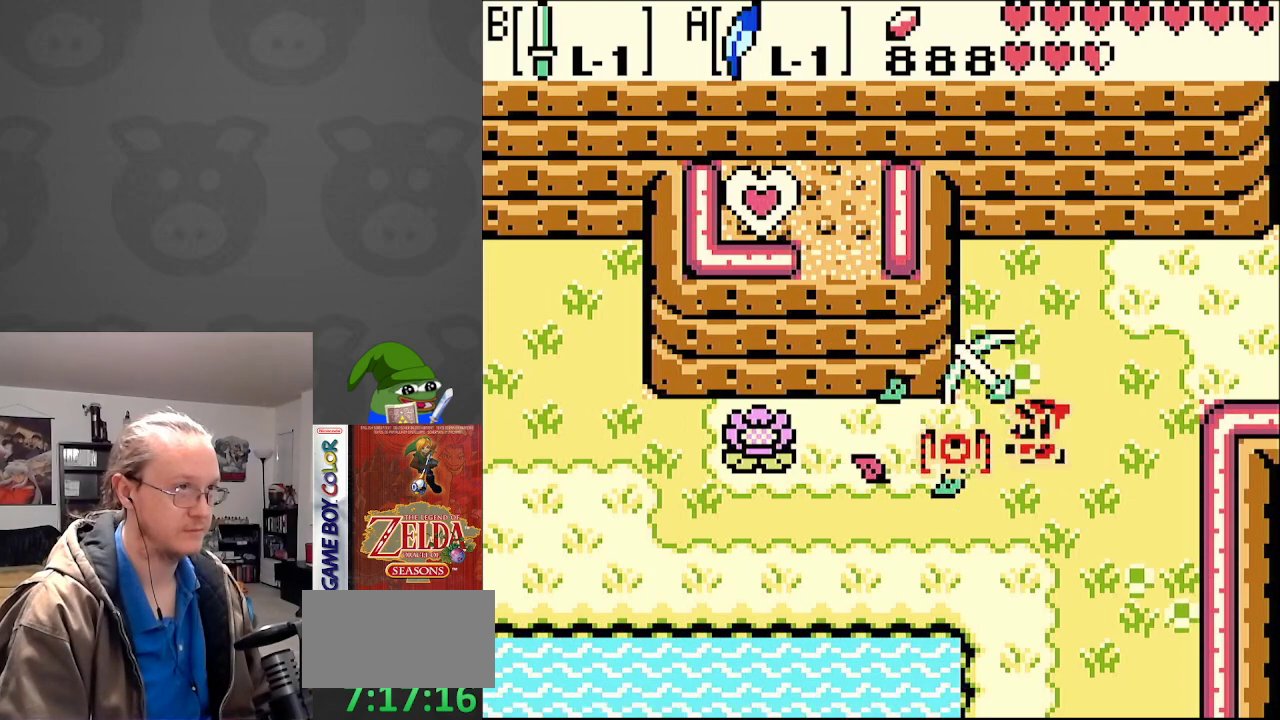
{"buttons": ["DPAD_LEFT"], "events": [[150, "B", "down"], [267, "B", "up"]]}
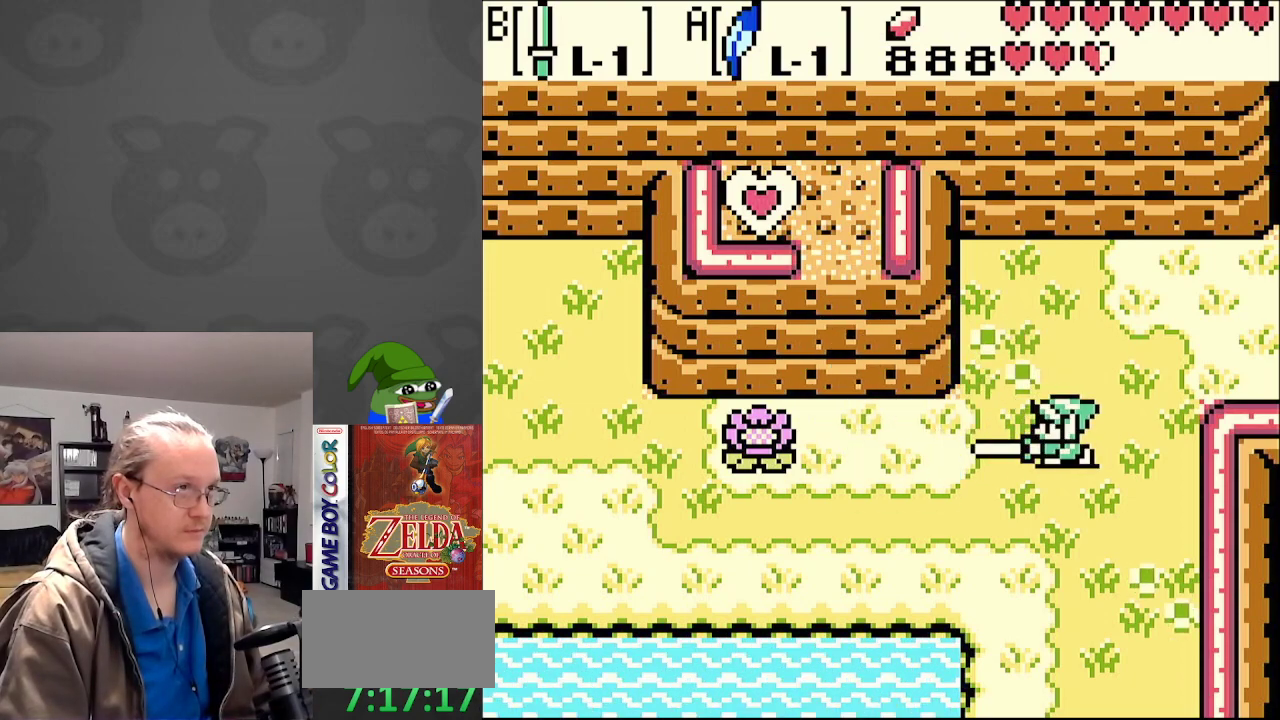
{"buttons": ["DPAD_LEFT"], "events": []}
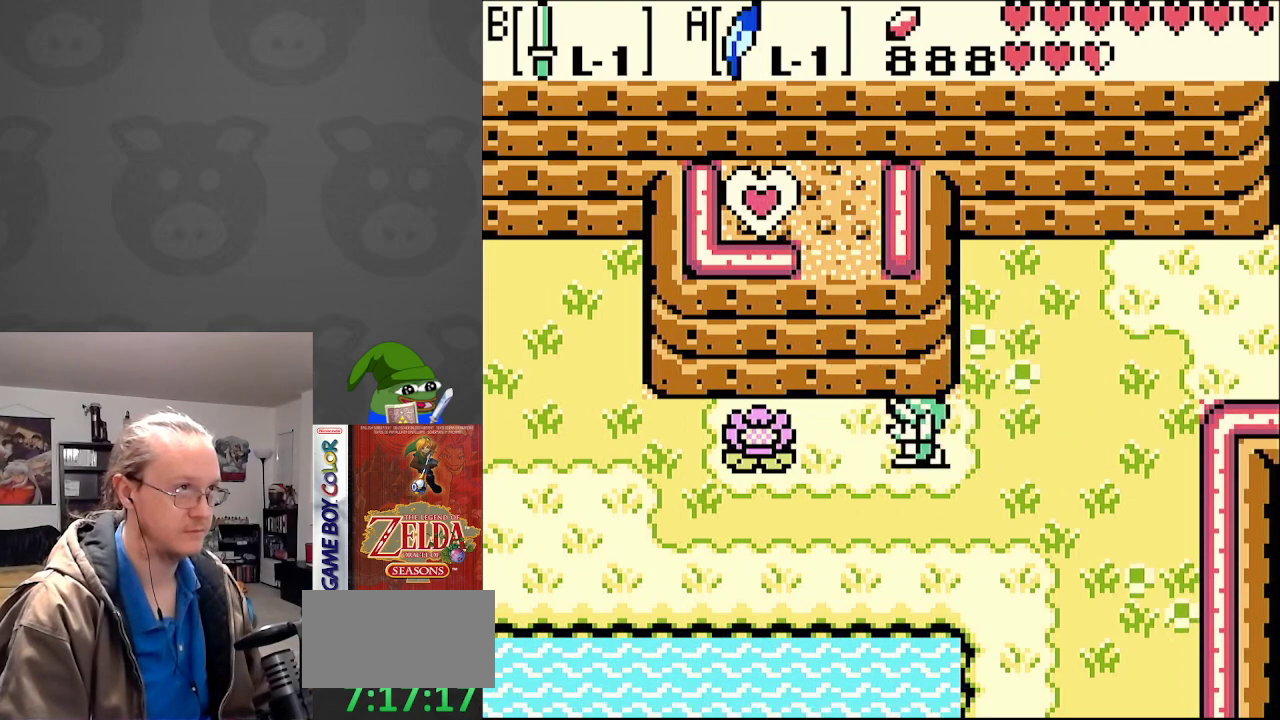
{"buttons": ["DPAD_LEFT"], "events": [[150, "B", "down"], [250, "B", "up"]]}